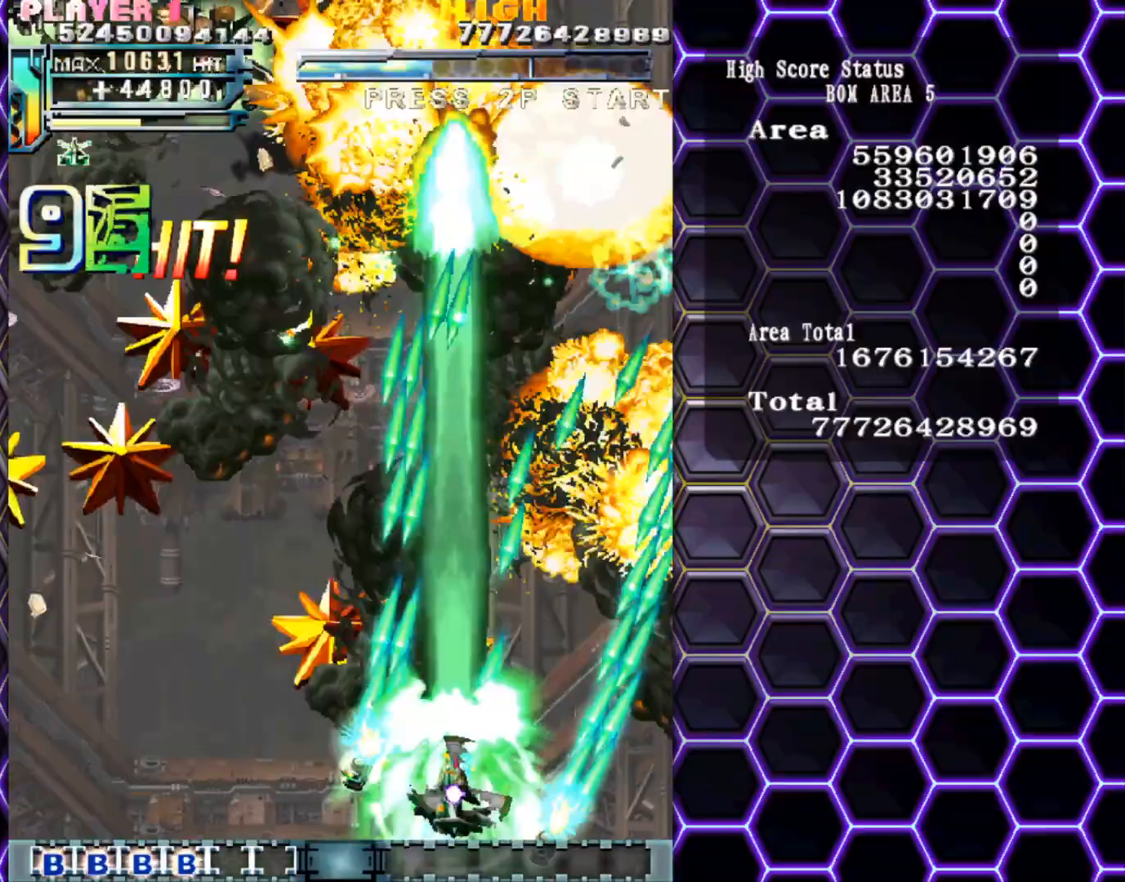
Gameplay with a controller (arcade stick); each line is a JSON object with the inputs held at the frame after it. "events" lists button and stick changes between this image and that frame as [ms after this image, input, new state], when the widget could be followed in between. Not read: L3 R3 other_buttons.
{"buttons": [], "left_stick": "left", "events": [[117, "left_stick", "center"], [317, "left_stick", "left"]]}
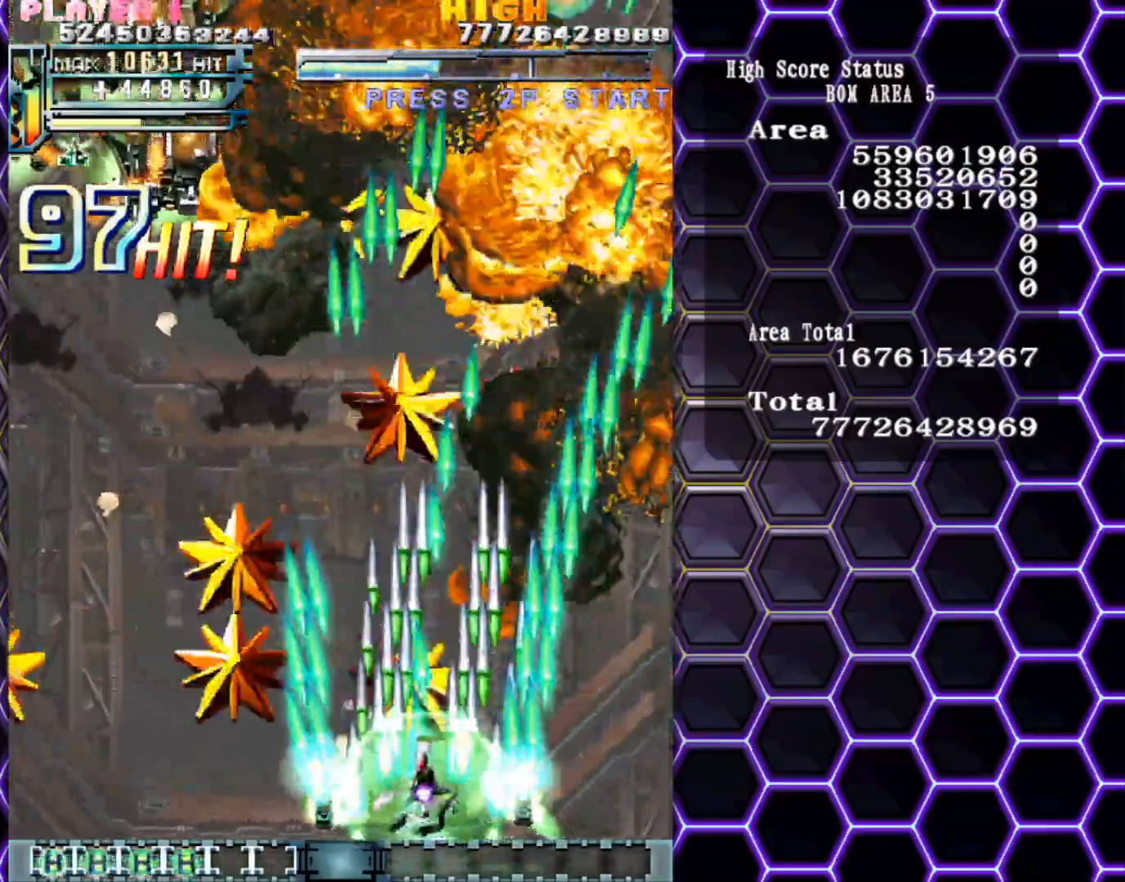
{"buttons": [], "left_stick": "left", "events": []}
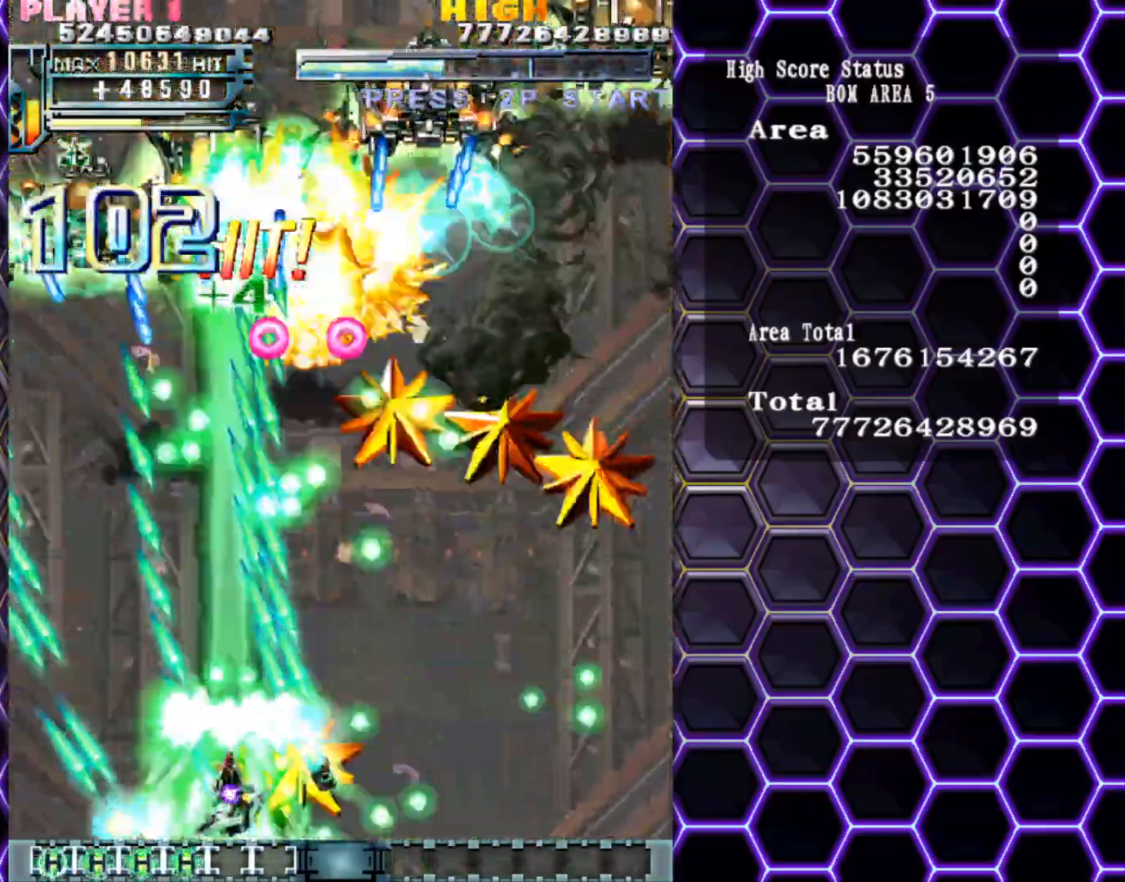
{"buttons": [], "left_stick": "right", "events": [[150, "left_stick", "down"], [200, "left_stick", "down-right"], [433, "left_stick", "right"]]}
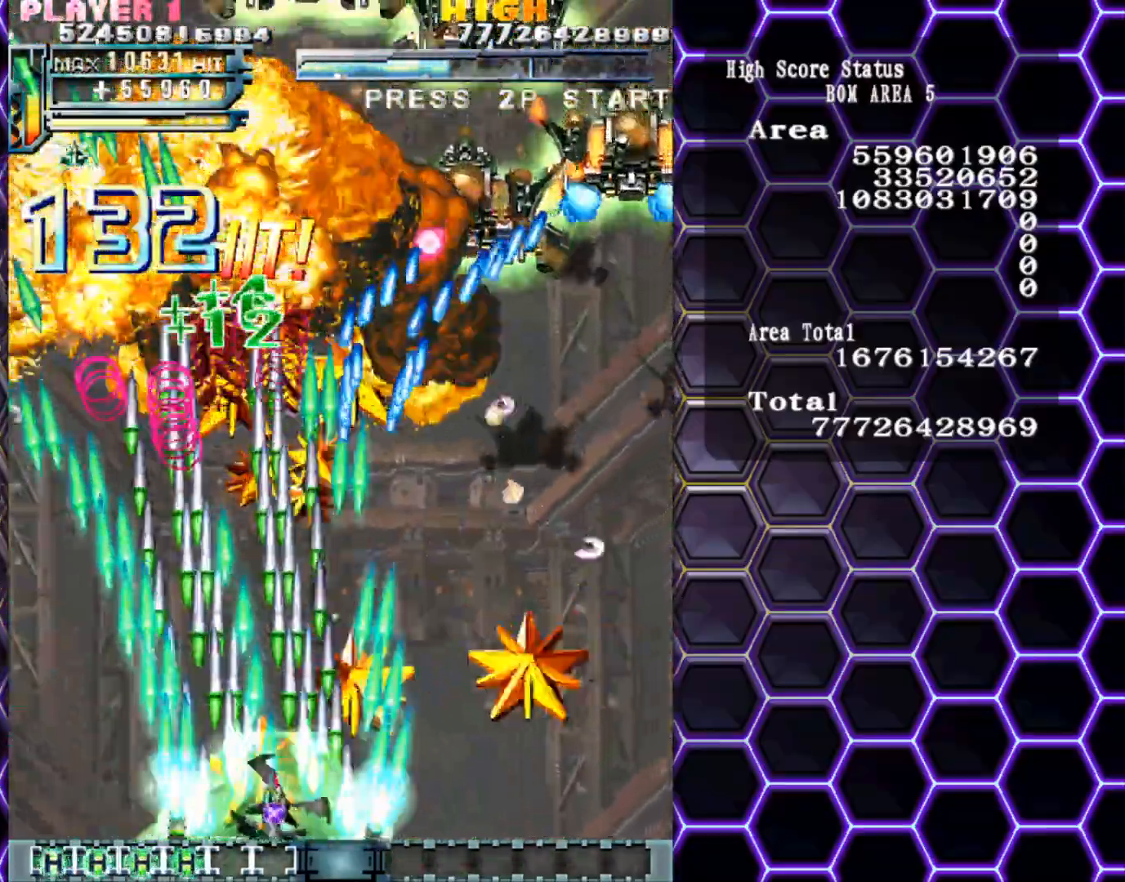
{"buttons": [], "left_stick": "right", "events": []}
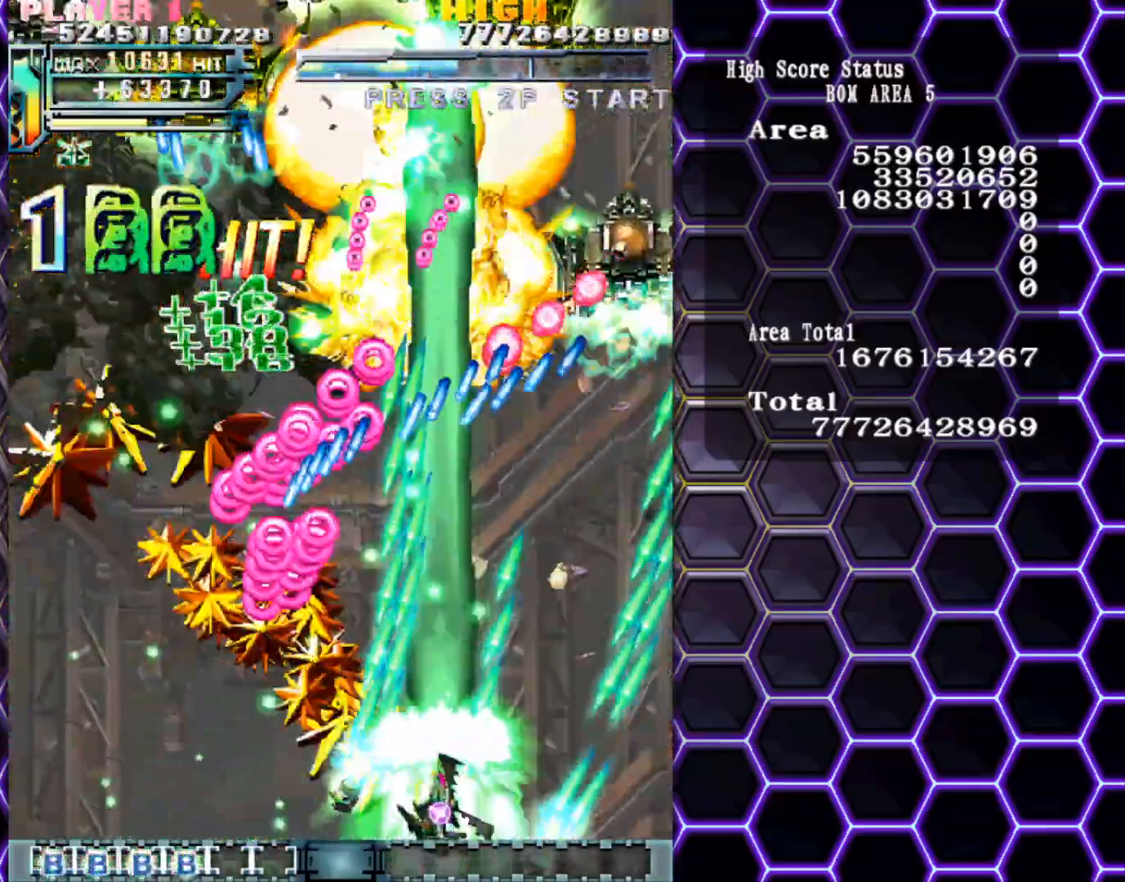
{"buttons": [], "left_stick": "down-left", "events": [[400, "left_stick", "down"], [500, "left_stick", "down-left"]]}
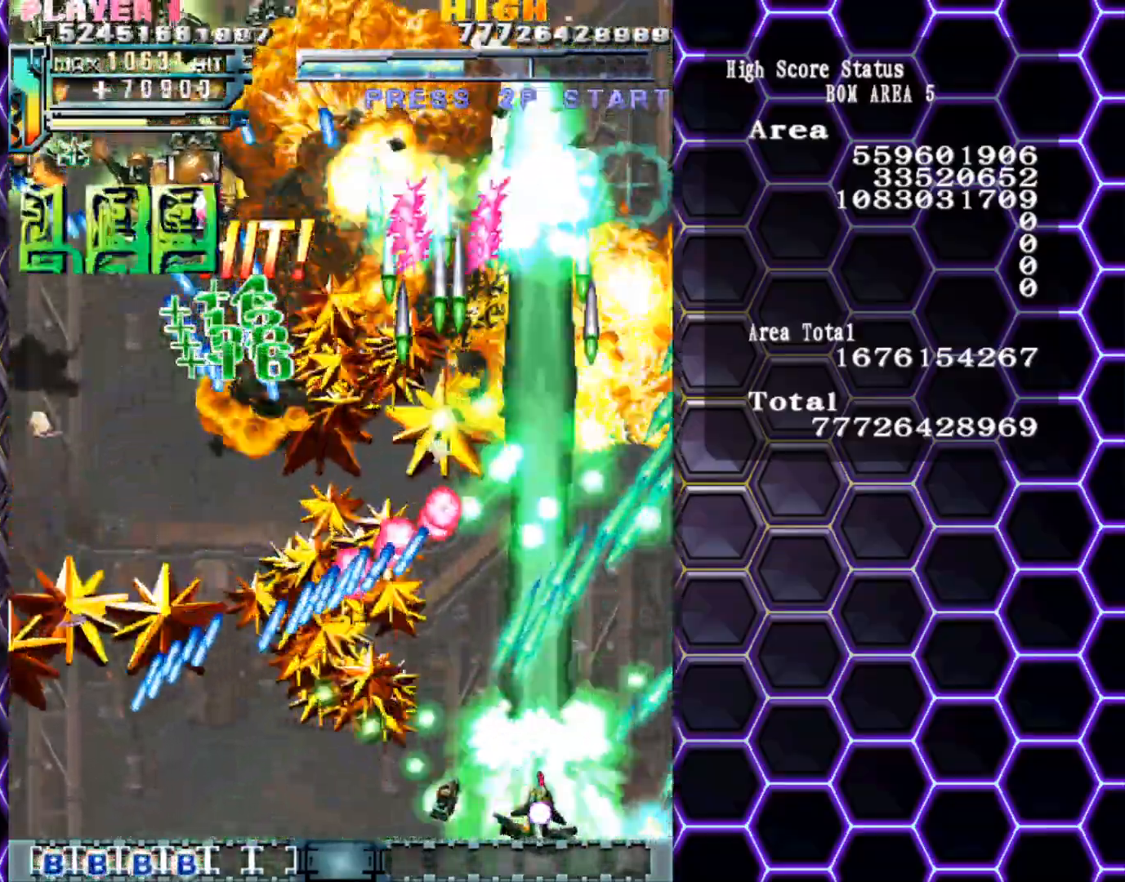
{"buttons": [], "left_stick": "center", "events": [[117, "left_stick", "center"], [317, "left_stick", "left"], [433, "left_stick", "center"]]}
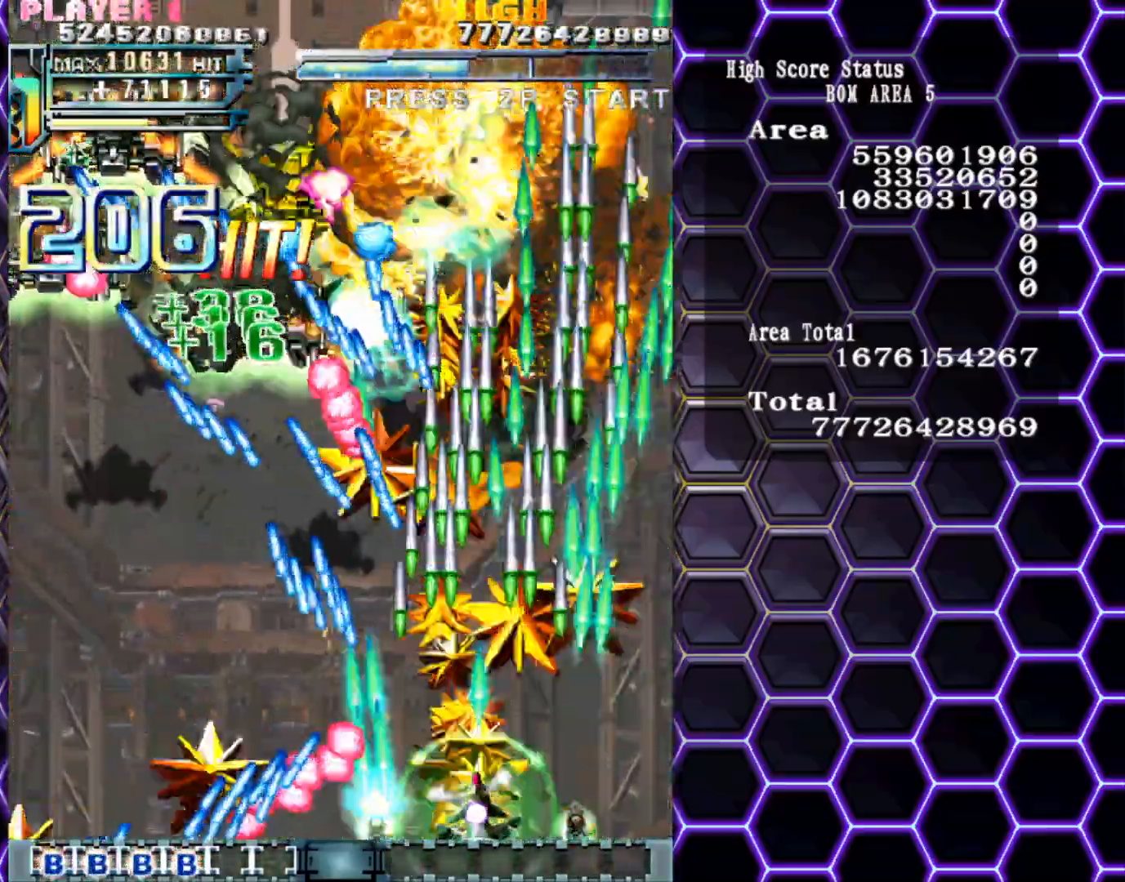
{"buttons": [], "left_stick": "center", "events": [[300, "left_stick", "up"], [383, "left_stick", "center"]]}
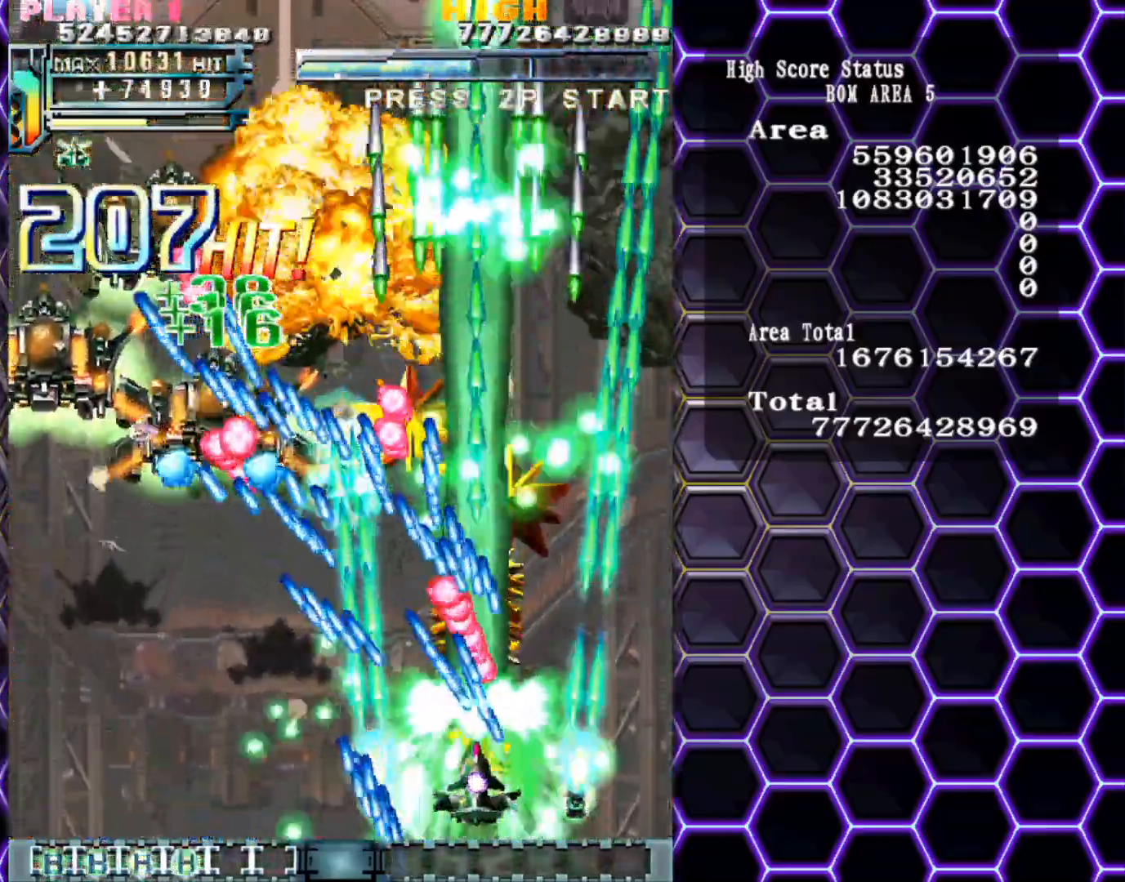
{"buttons": [], "left_stick": "left", "events": [[33, "left_stick", "left"]]}
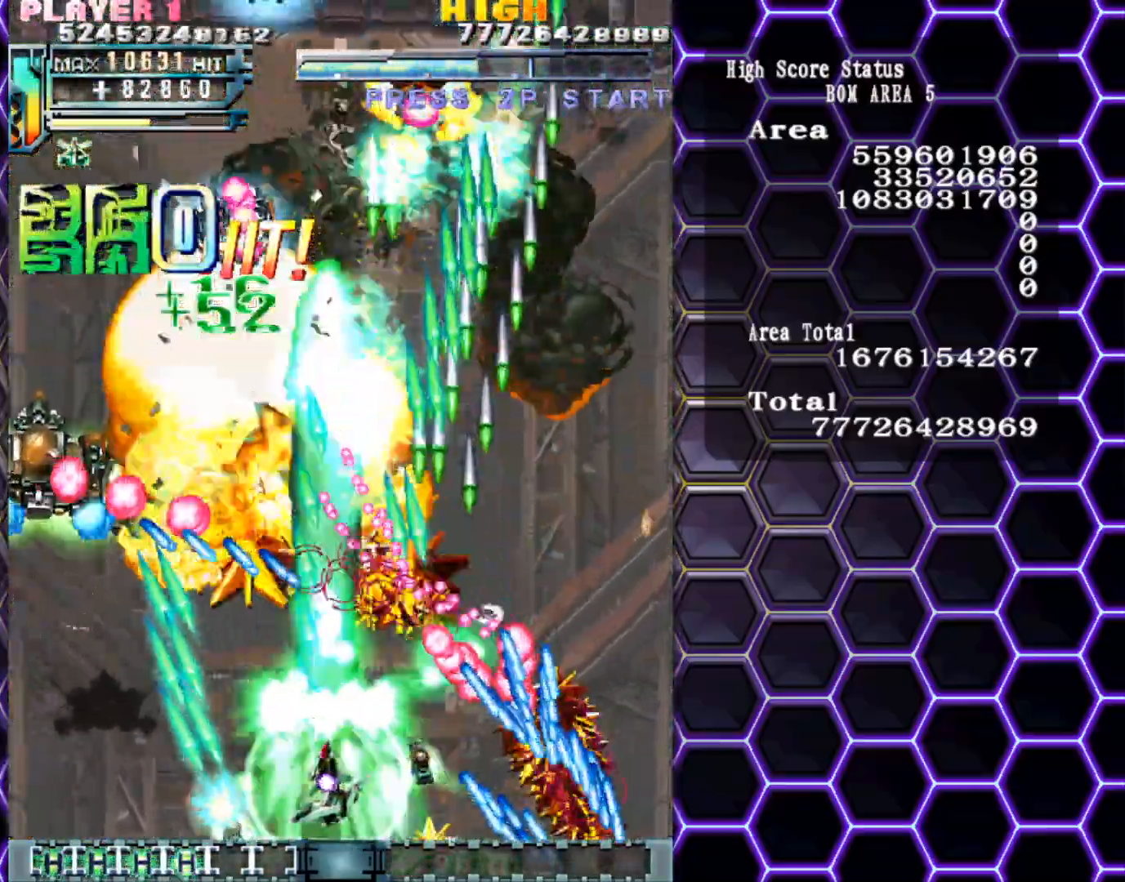
{"buttons": [], "left_stick": "down-left", "events": [[367, "left_stick", "down-left"]]}
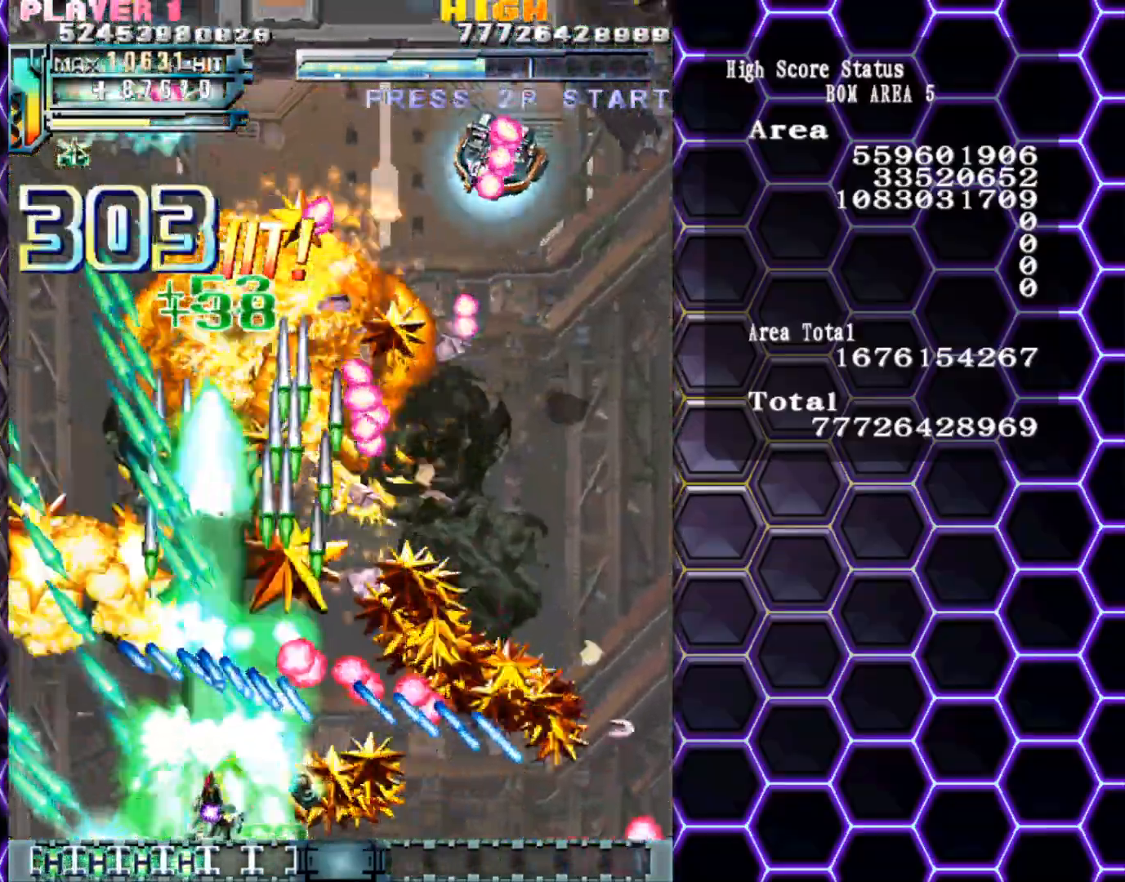
{"buttons": [], "left_stick": "right", "events": [[183, "left_stick", "left"], [350, "left_stick", "up"], [400, "left_stick", "right"]]}
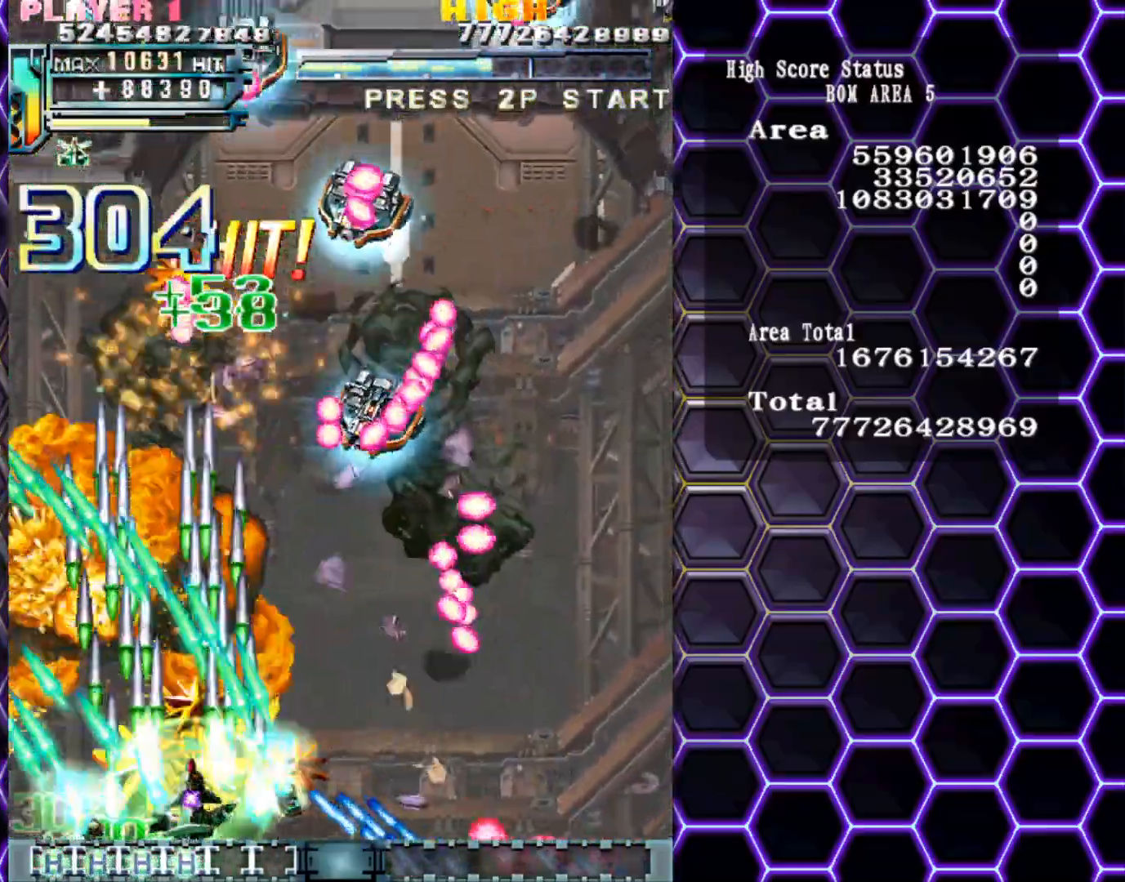
{"buttons": [], "left_stick": "up", "events": [[200, "left_stick", "center"], [300, "left_stick", "right"], [433, "left_stick", "up"]]}
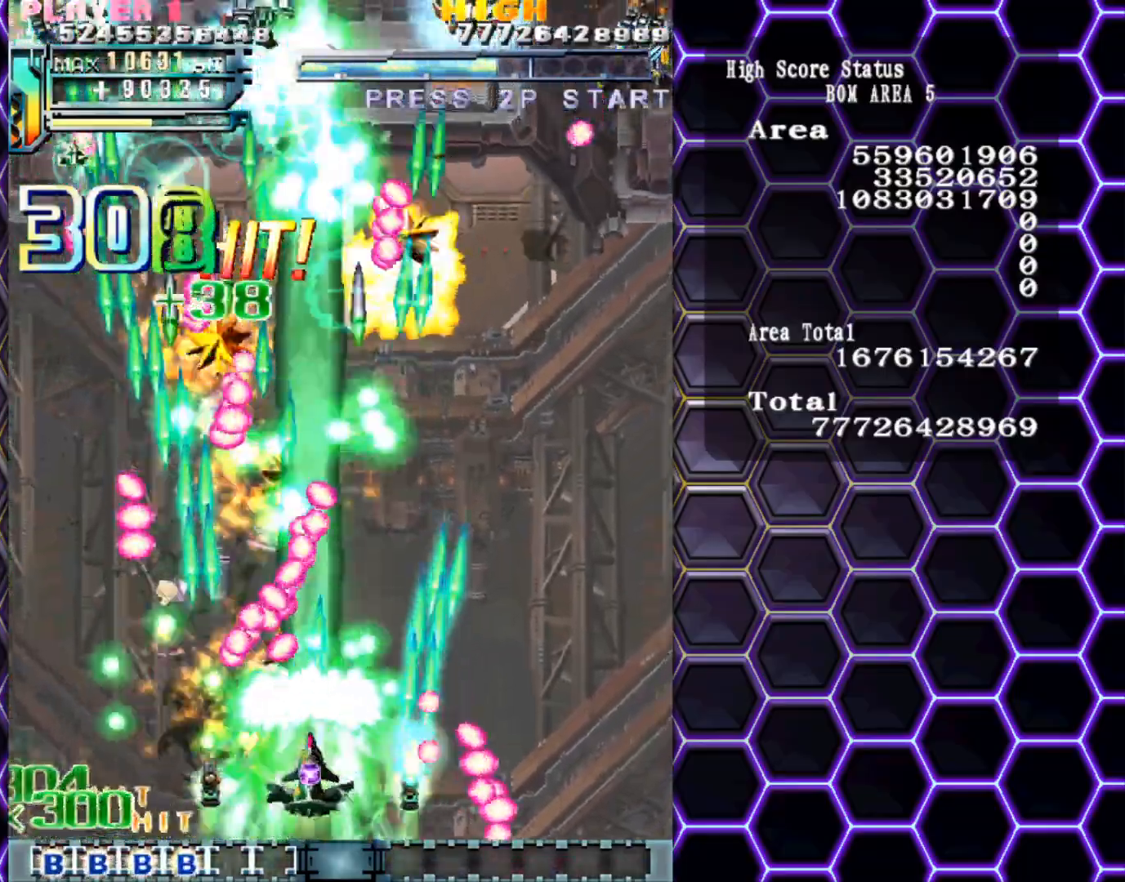
{"buttons": [], "left_stick": "up-right", "events": [[33, "left_stick", "right"], [100, "left_stick", "up-right"], [283, "left_stick", "right"], [400, "left_stick", "up-right"]]}
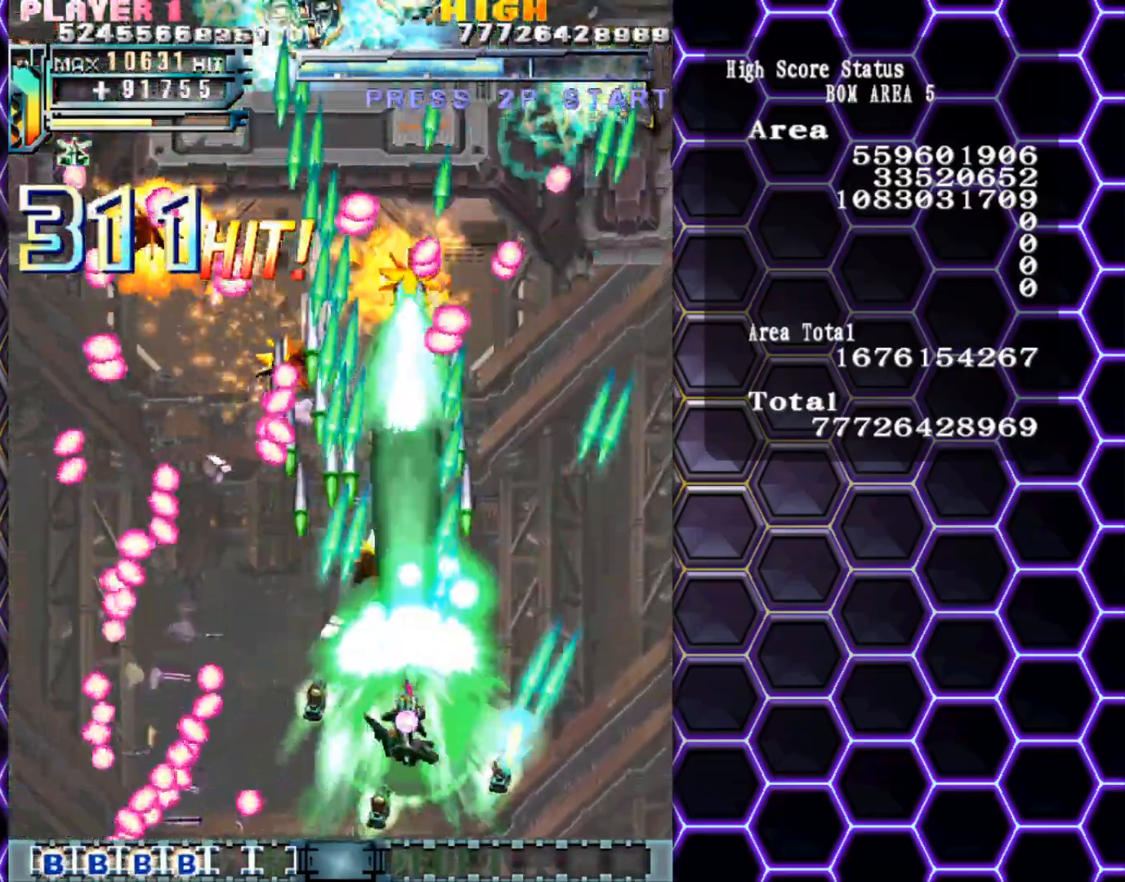
{"buttons": [], "left_stick": "up-right", "events": []}
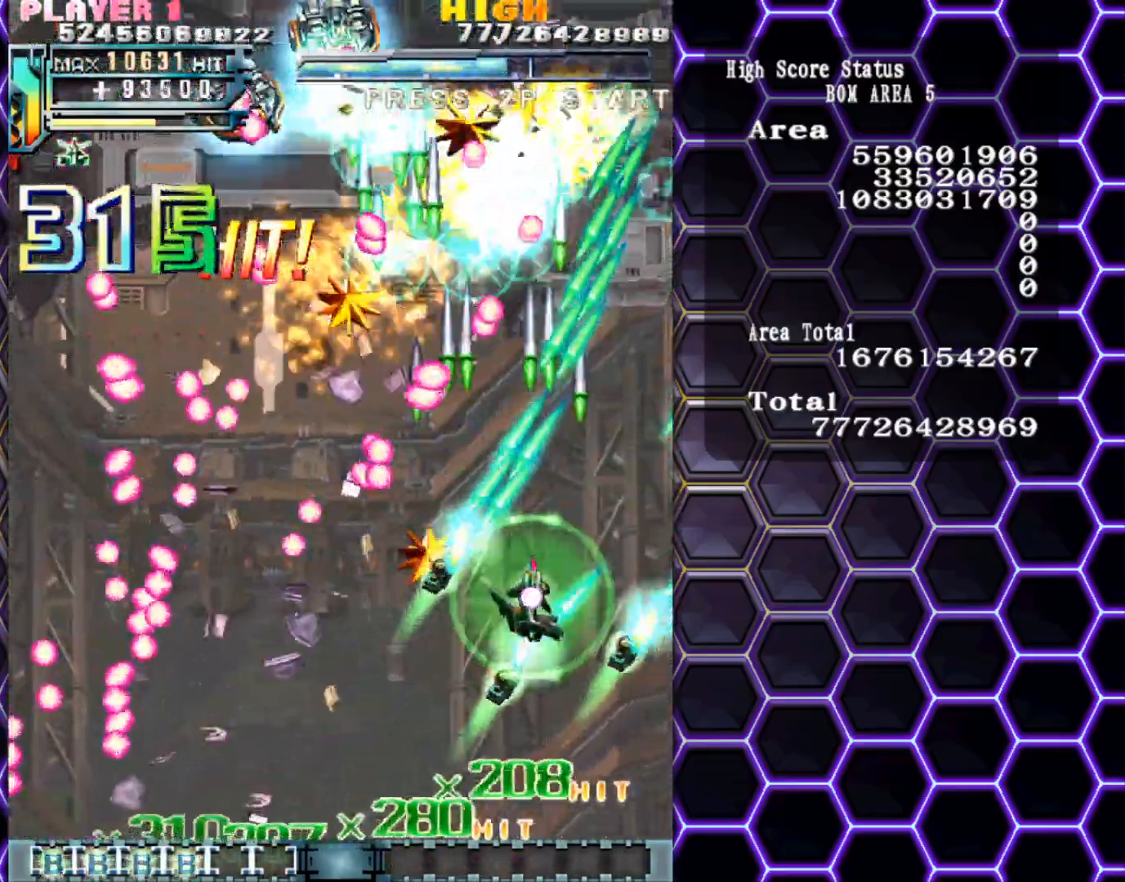
{"buttons": [], "left_stick": "center", "events": [[150, "left_stick", "down-right"], [267, "left_stick", "center"], [383, "left_stick", "down"], [483, "left_stick", "center"]]}
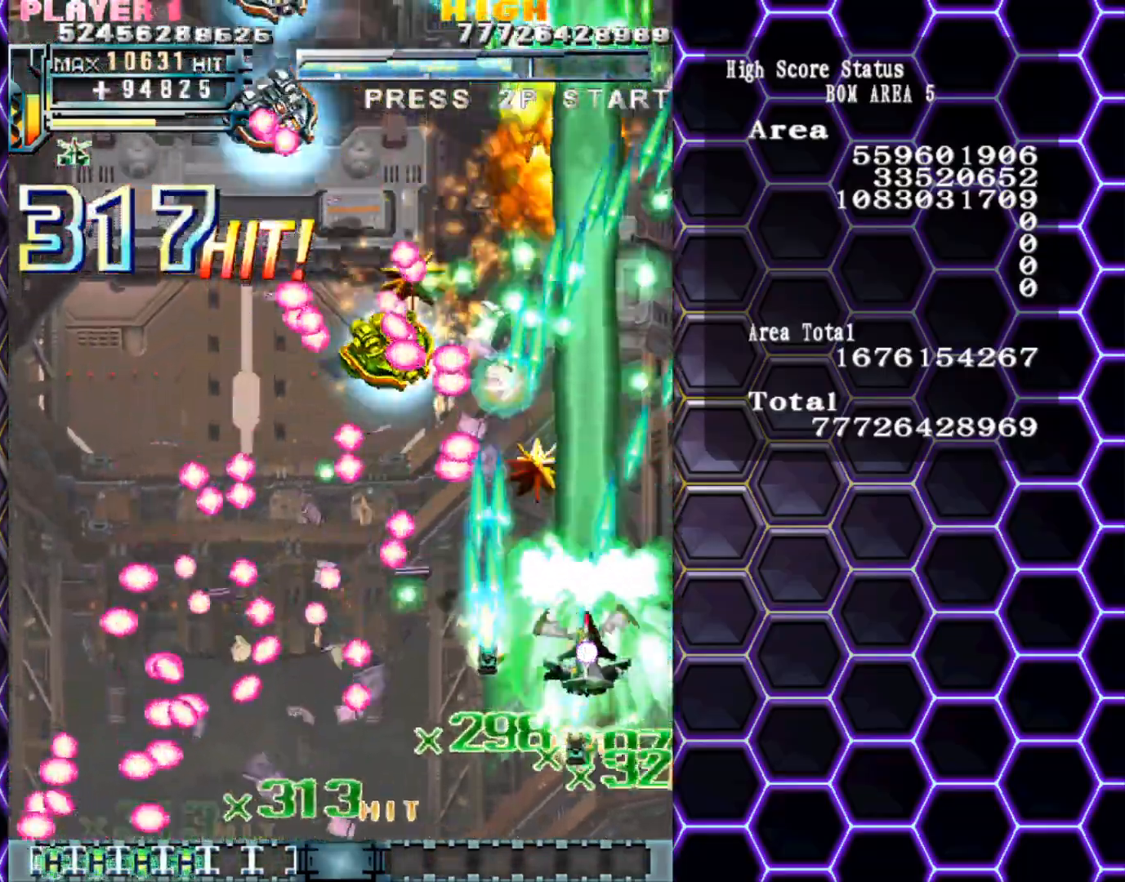
{"buttons": [], "left_stick": "center", "events": [[67, "left_stick", "down"], [200, "left_stick", "center"], [267, "left_stick", "down"], [383, "left_stick", "center"]]}
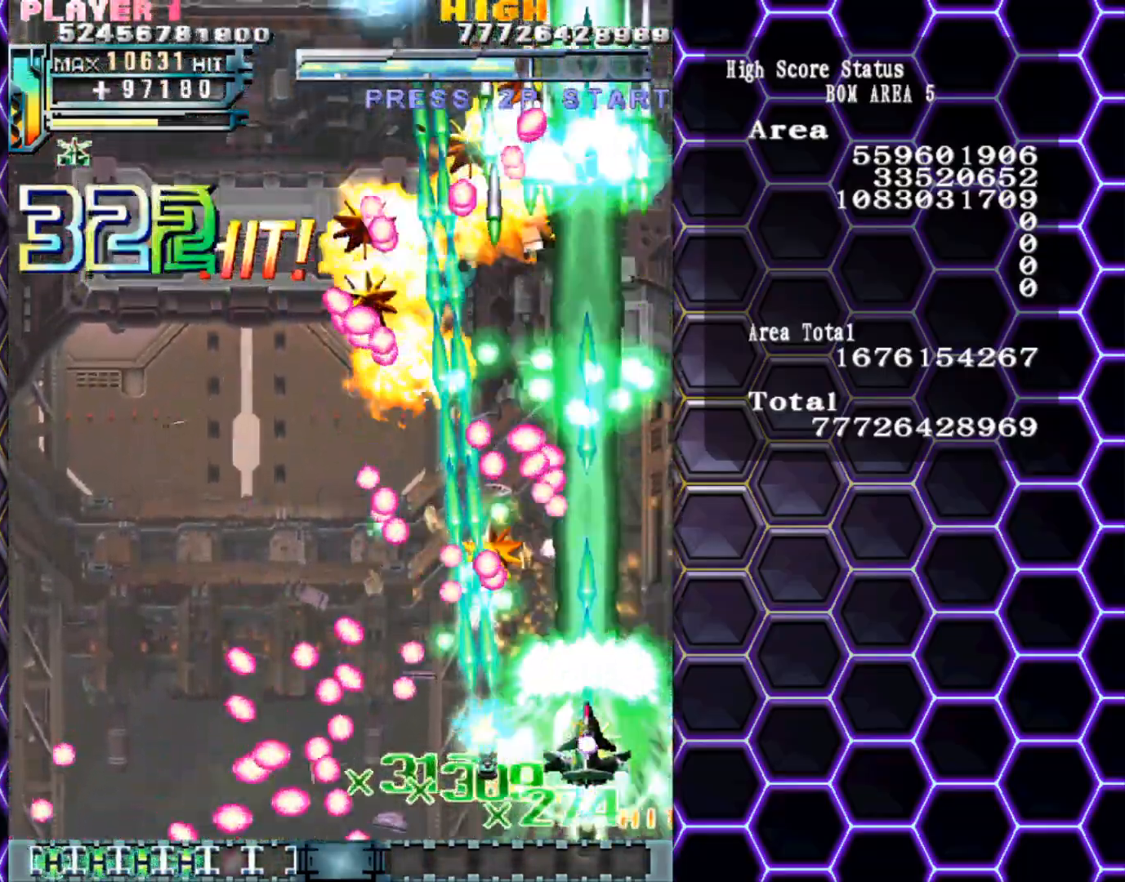
{"buttons": [], "left_stick": "center", "events": [[33, "left_stick", "down-left"], [117, "left_stick", "center"], [283, "left_stick", "down-left"], [417, "left_stick", "center"]]}
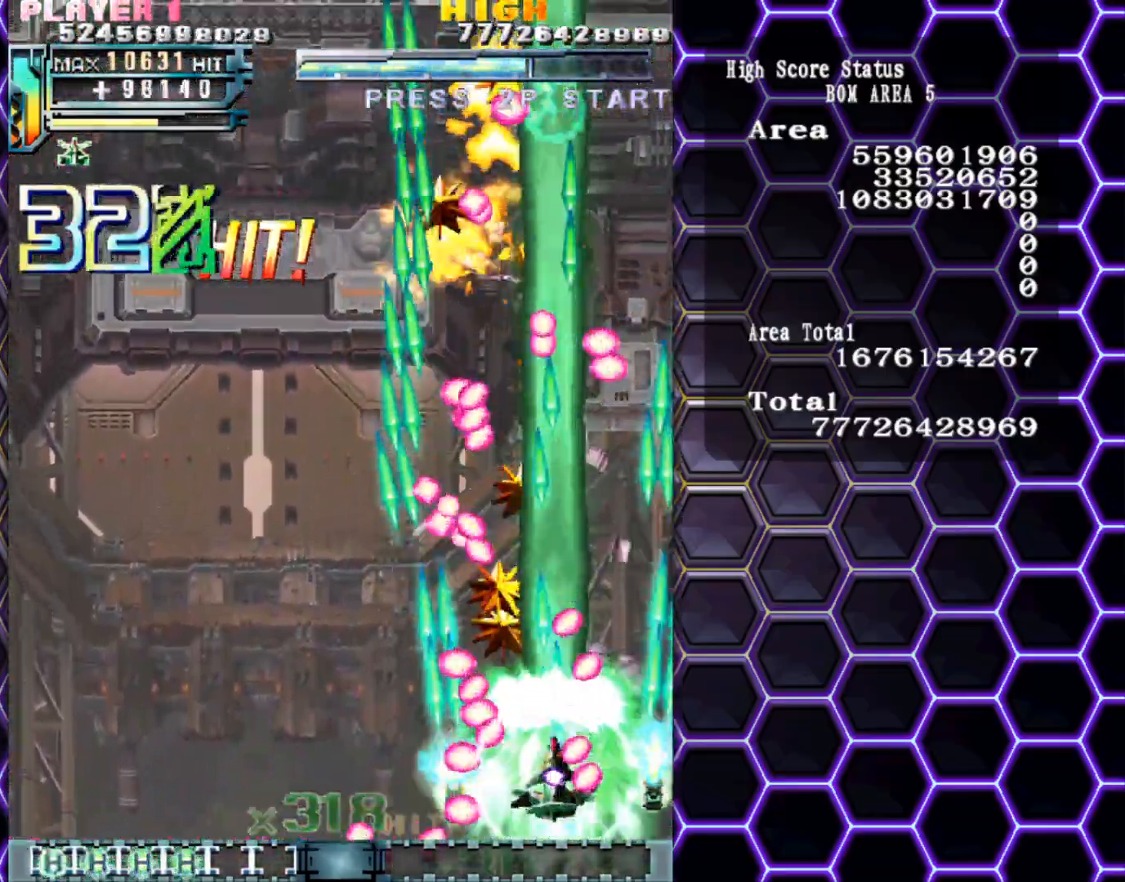
{"buttons": [], "left_stick": "up-left", "events": [[83, "left_stick", "up"], [300, "left_stick", "left"], [417, "left_stick", "up-left"]]}
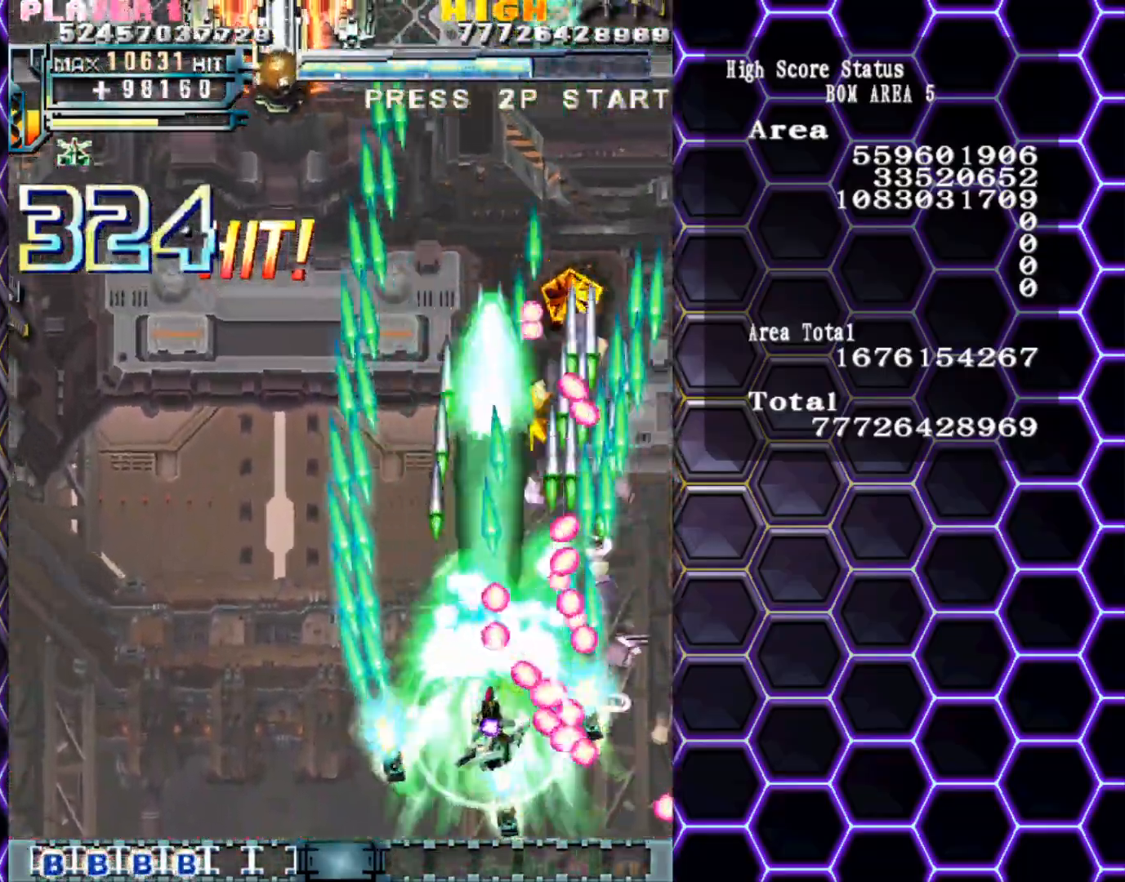
{"buttons": [], "left_stick": "left", "events": [[50, "left_stick", "left"], [183, "left_stick", "up-left"], [317, "left_stick", "center"], [467, "left_stick", "left"]]}
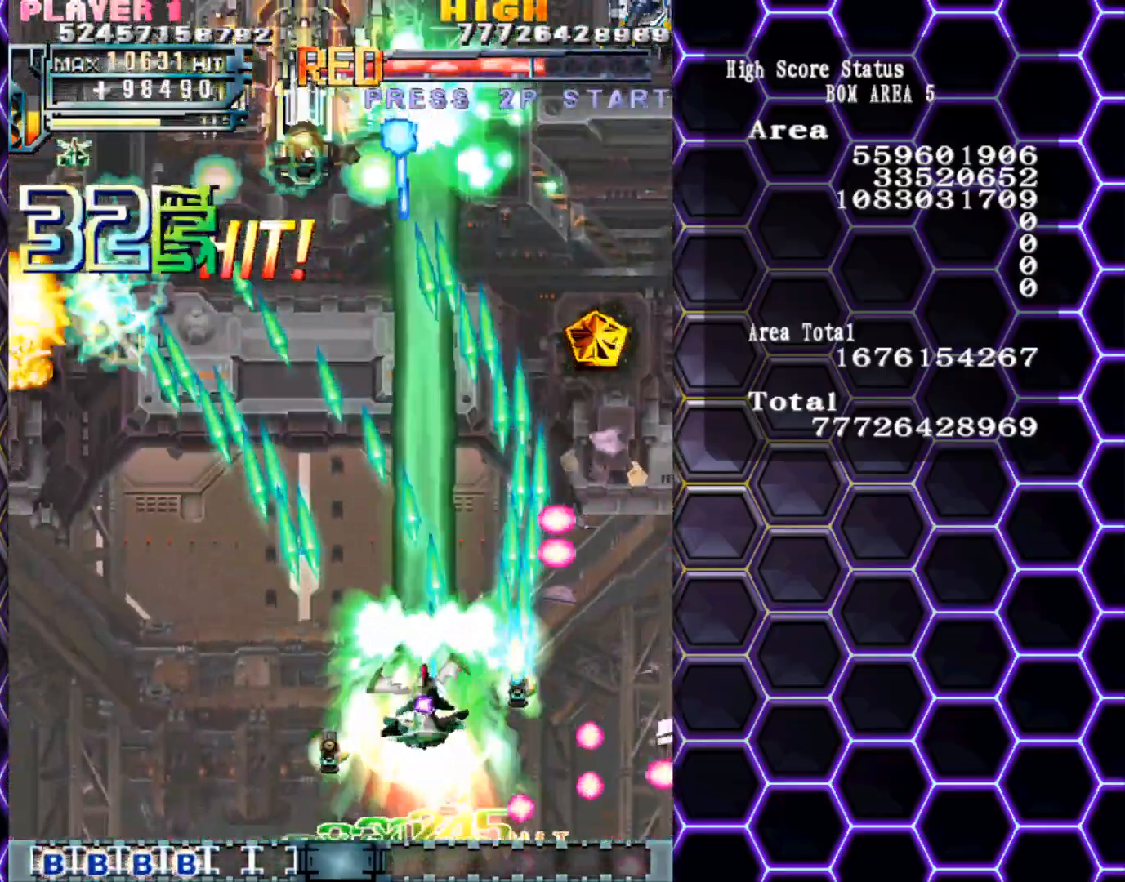
{"buttons": [], "left_stick": "left", "events": []}
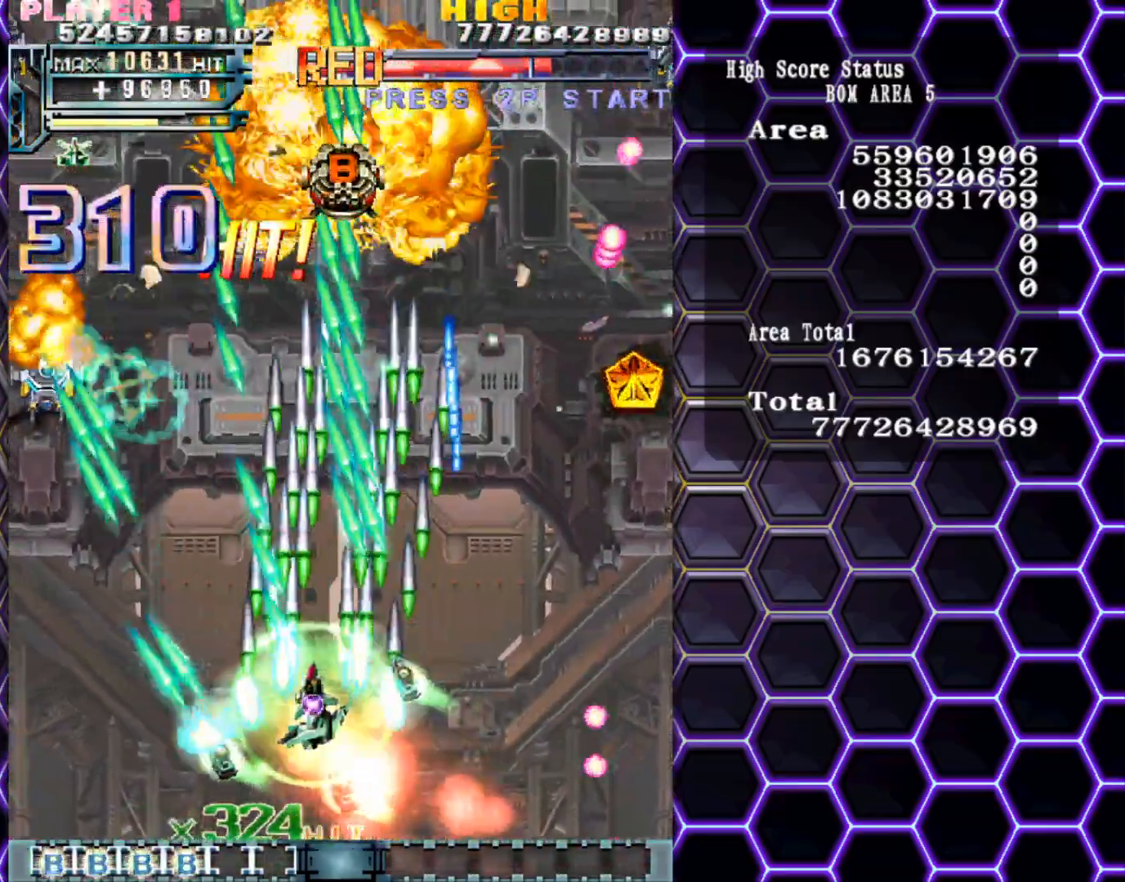
{"buttons": [], "left_stick": "center", "events": [[500, "left_stick", "center"]]}
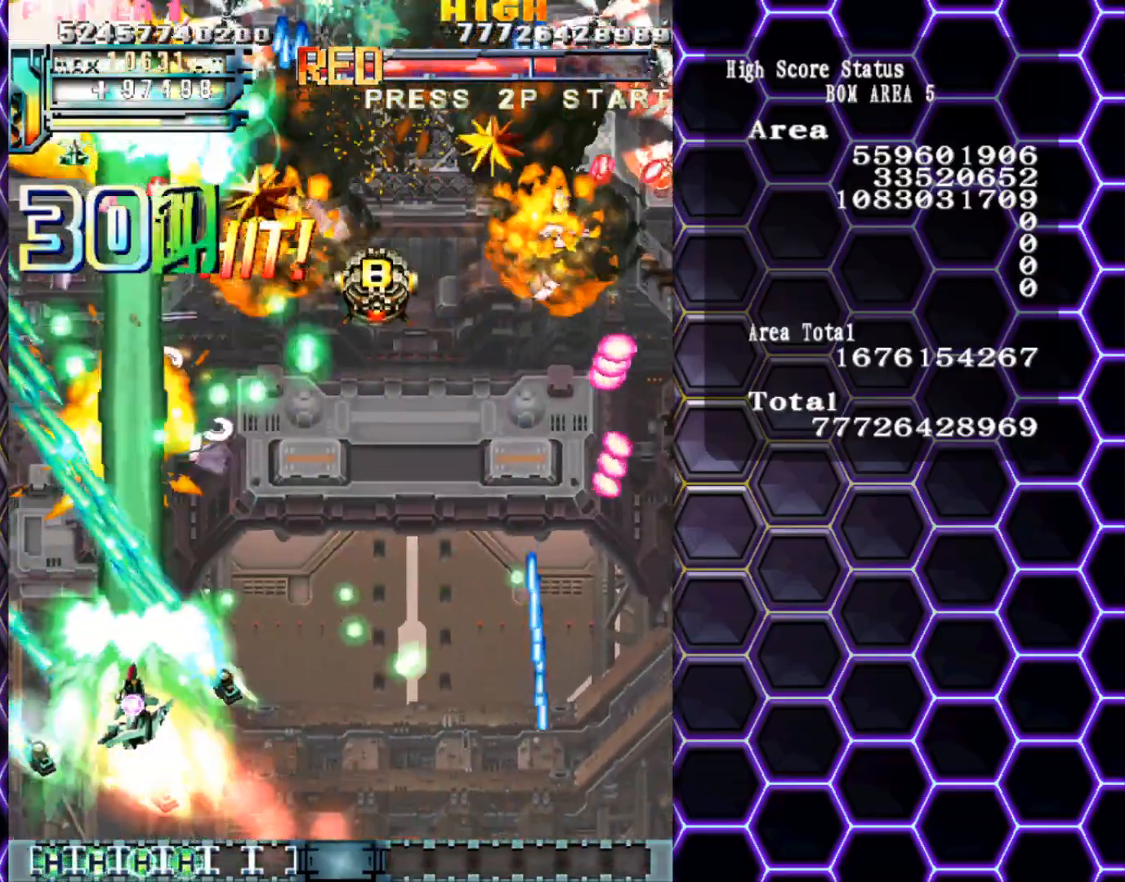
{"buttons": [], "left_stick": "up", "events": [[67, "left_stick", "right"], [433, "left_stick", "up"]]}
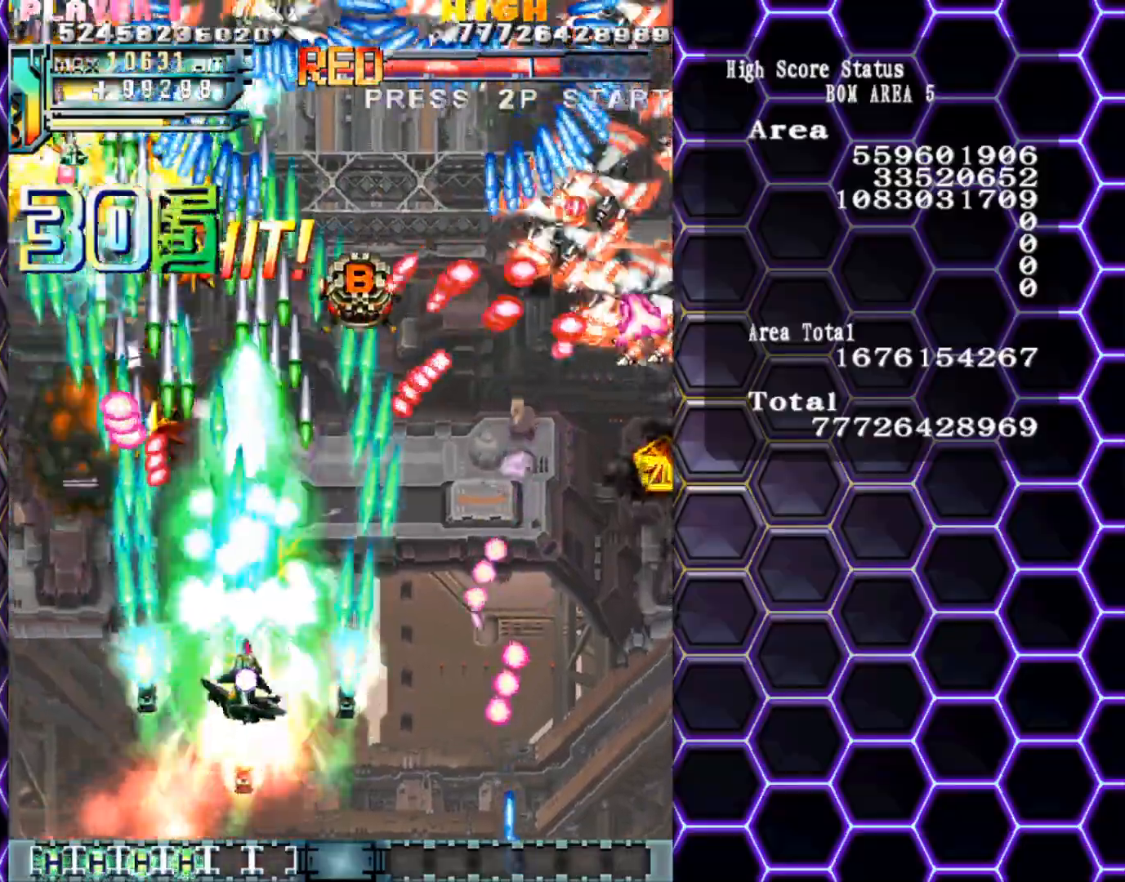
{"buttons": [], "left_stick": "down-right", "events": [[33, "left_stick", "right"], [133, "left_stick", "center"], [333, "left_stick", "right"], [483, "left_stick", "down-right"]]}
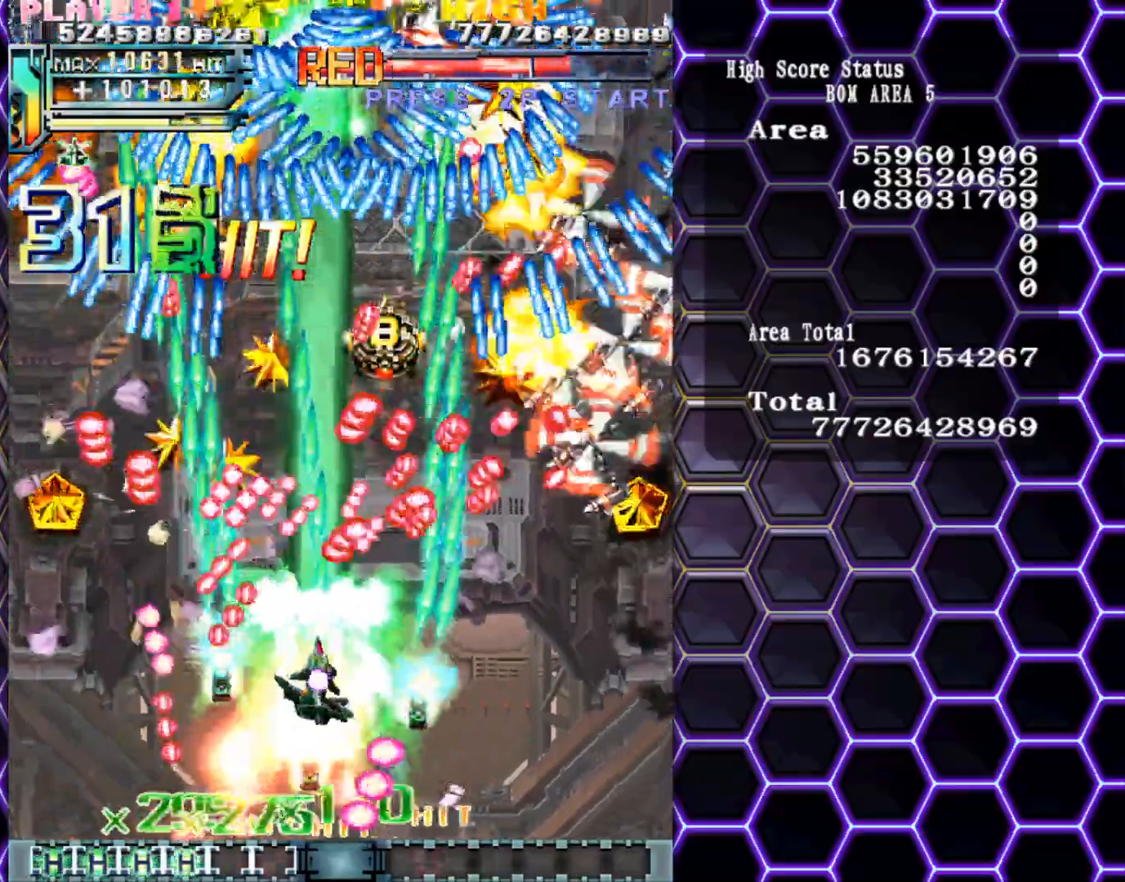
{"buttons": [], "left_stick": "down-right", "events": [[133, "left_stick", "down"], [467, "left_stick", "down-right"]]}
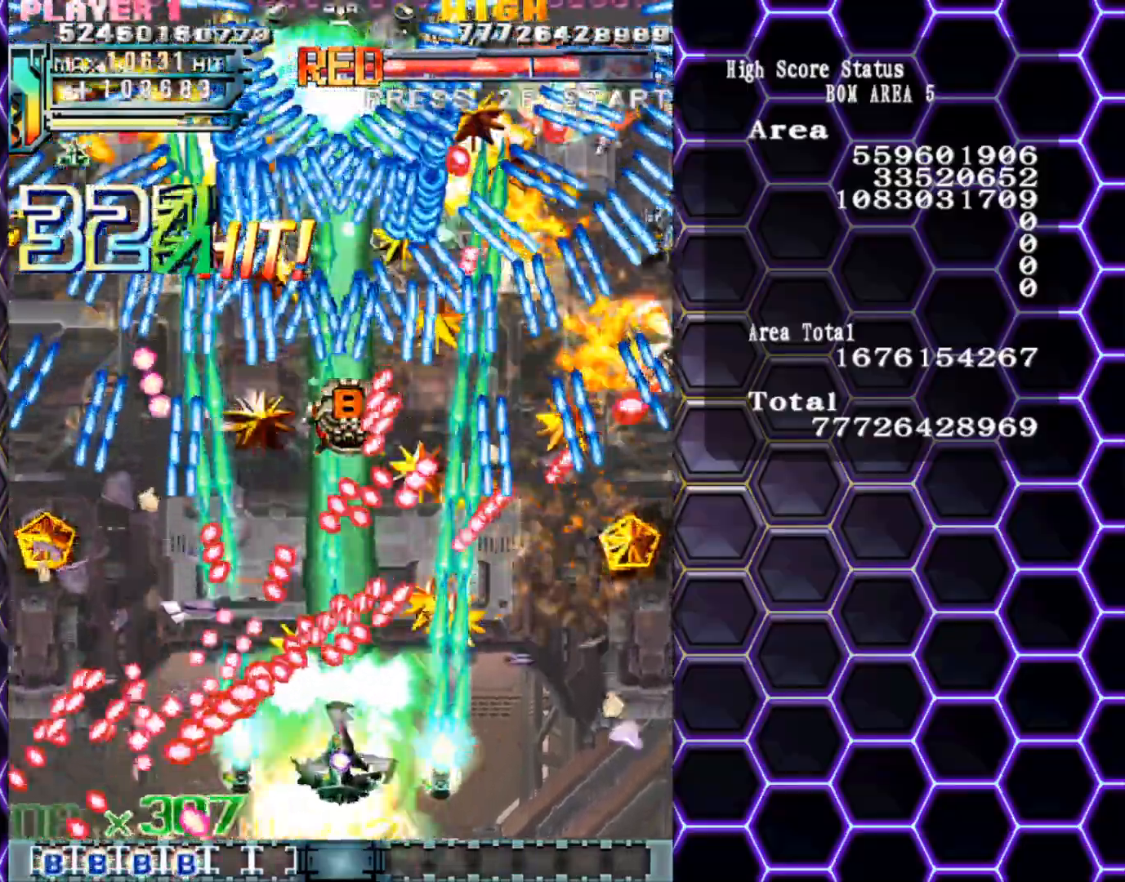
{"buttons": [], "left_stick": "down-right", "events": [[333, "left_stick", "center"], [433, "left_stick", "down-right"]]}
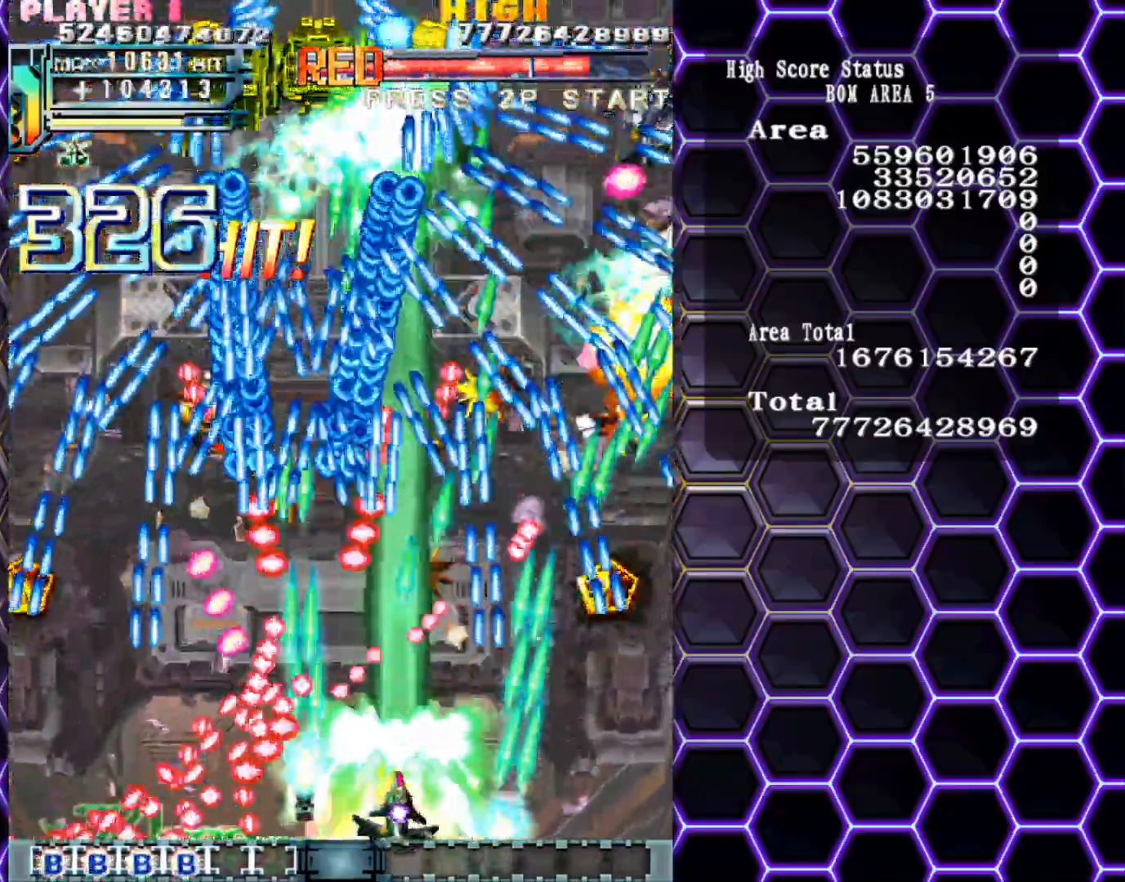
{"buttons": [], "left_stick": "center", "events": [[33, "left_stick", "center"], [83, "left_stick", "right"], [233, "left_stick", "center"]]}
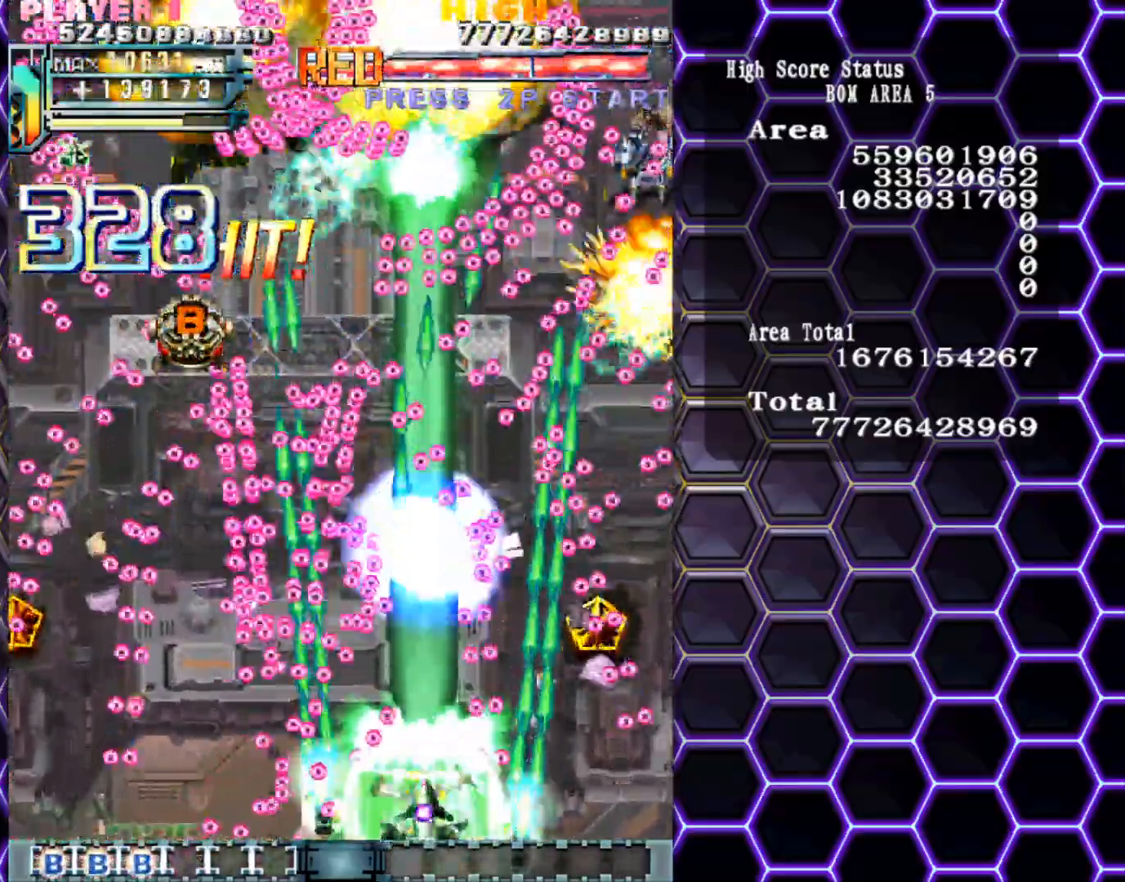
{"buttons": [], "left_stick": "center", "events": [[150, "left_stick", "right"], [283, "left_stick", "up"], [433, "left_stick", "center"]]}
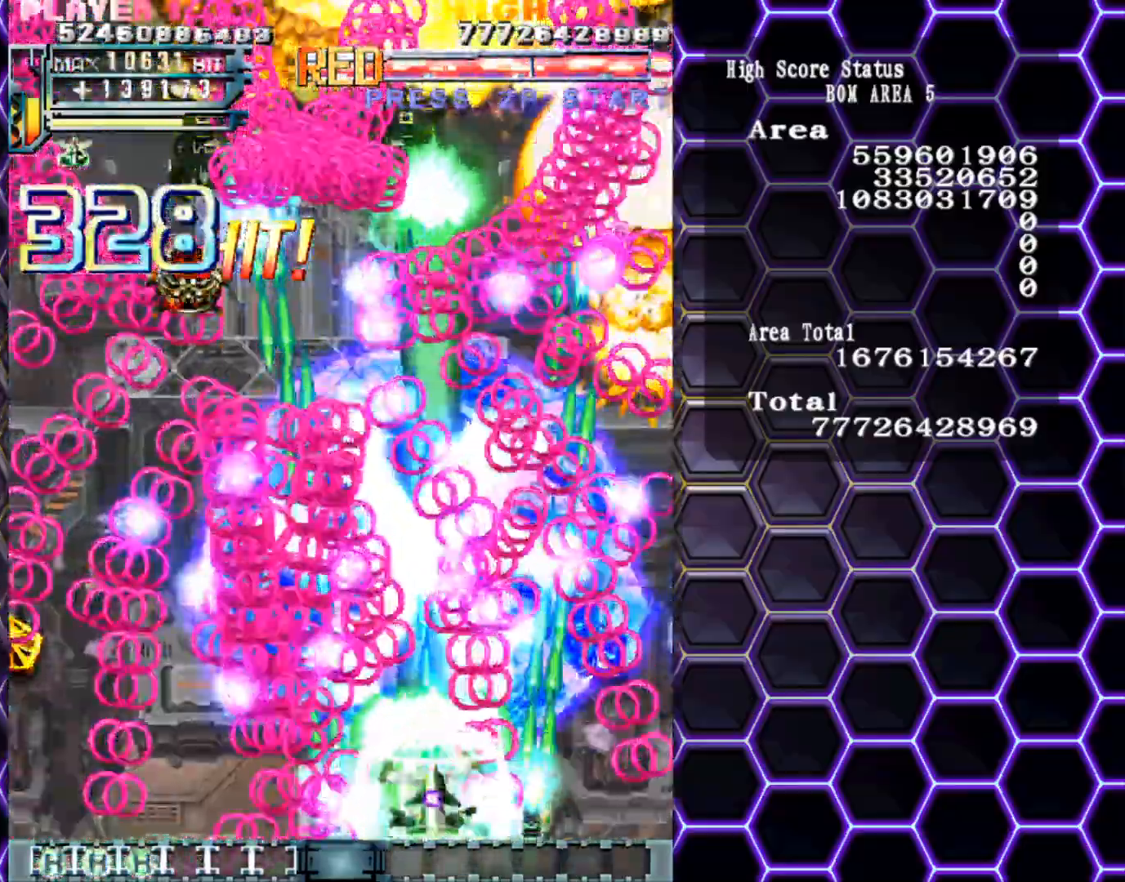
{"buttons": [], "left_stick": "up-left", "events": [[333, "left_stick", "up-left"]]}
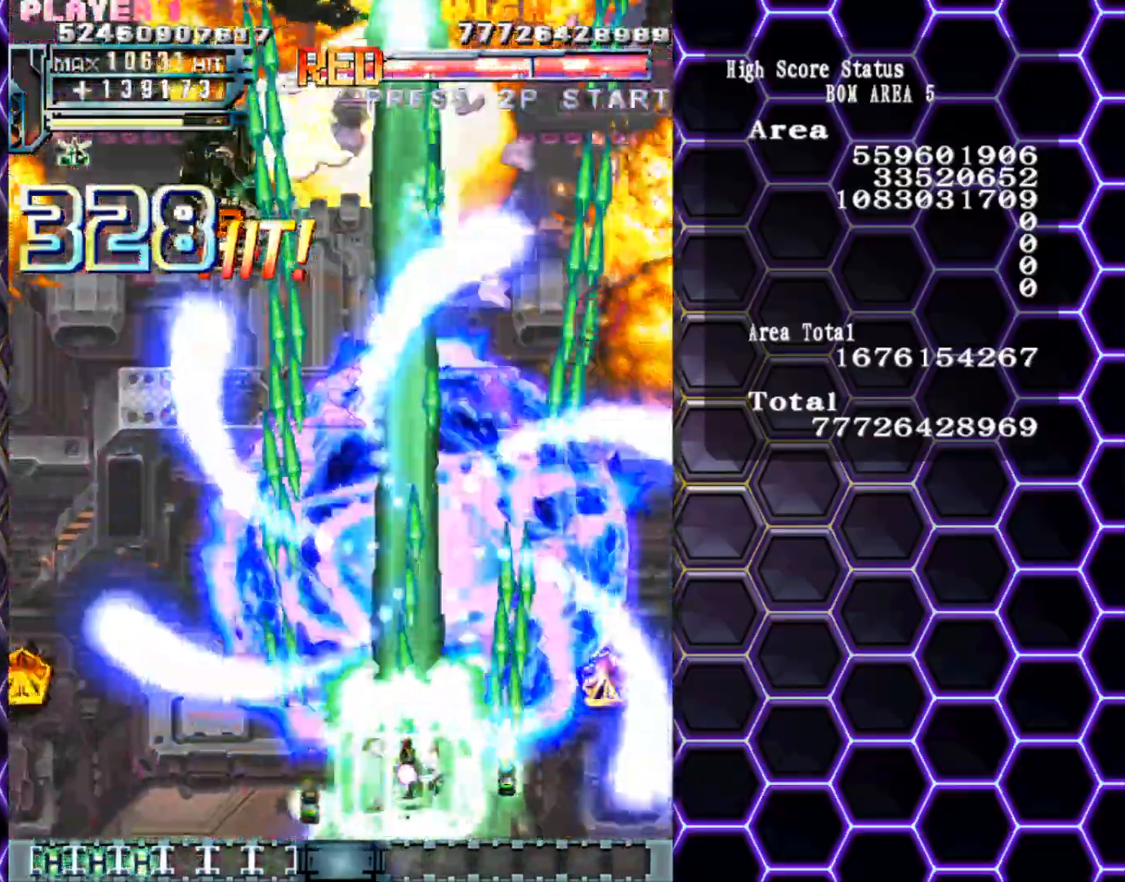
{"buttons": [], "left_stick": "up", "events": [[83, "left_stick", "up"]]}
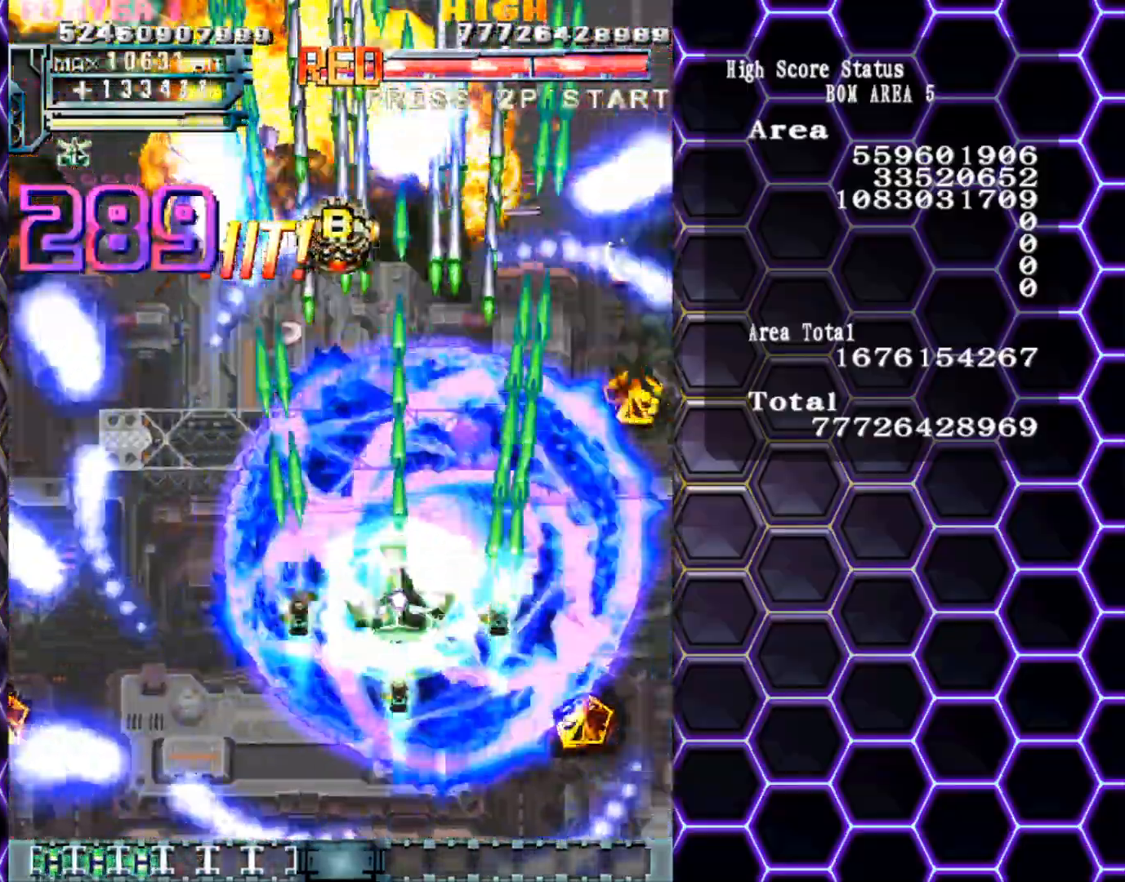
{"buttons": [], "left_stick": "up-left", "events": [[283, "left_stick", "up-left"]]}
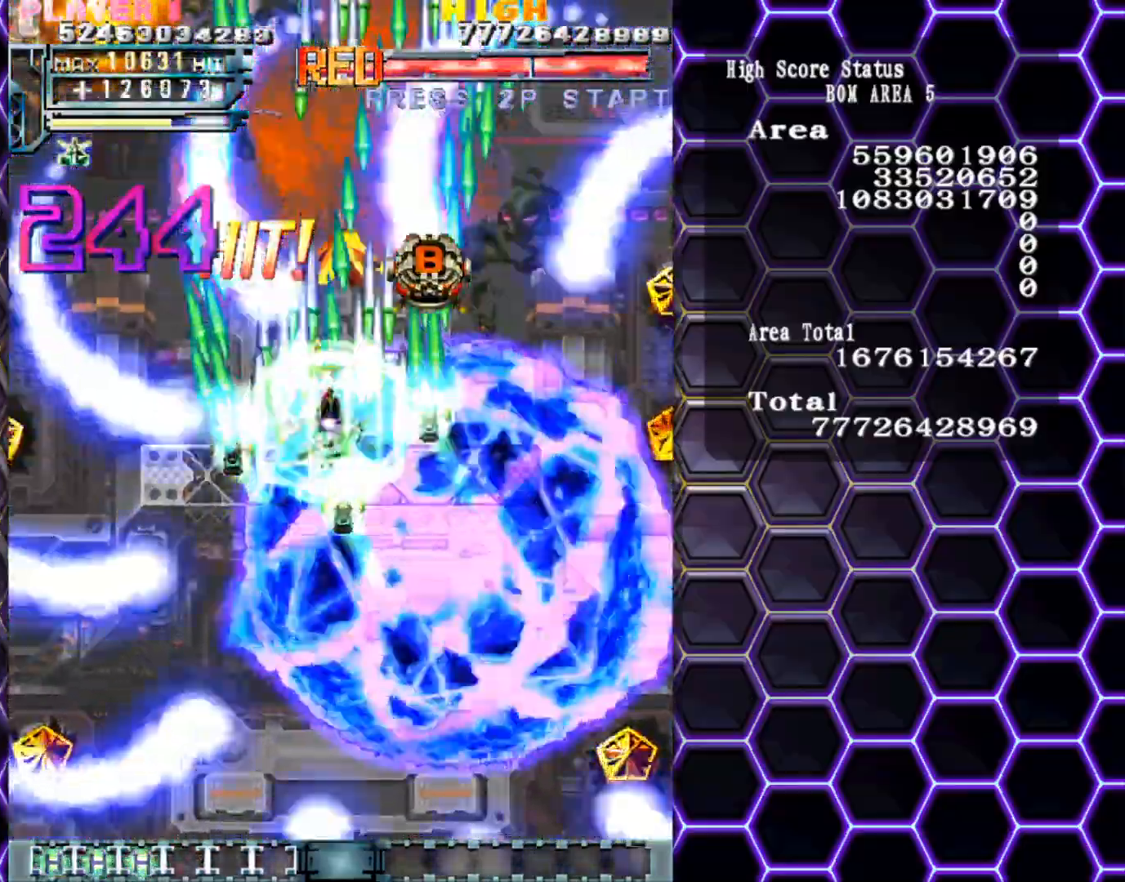
{"buttons": [], "left_stick": "down-right", "events": [[17, "left_stick", "up"], [117, "left_stick", "up-right"], [383, "left_stick", "down-right"]]}